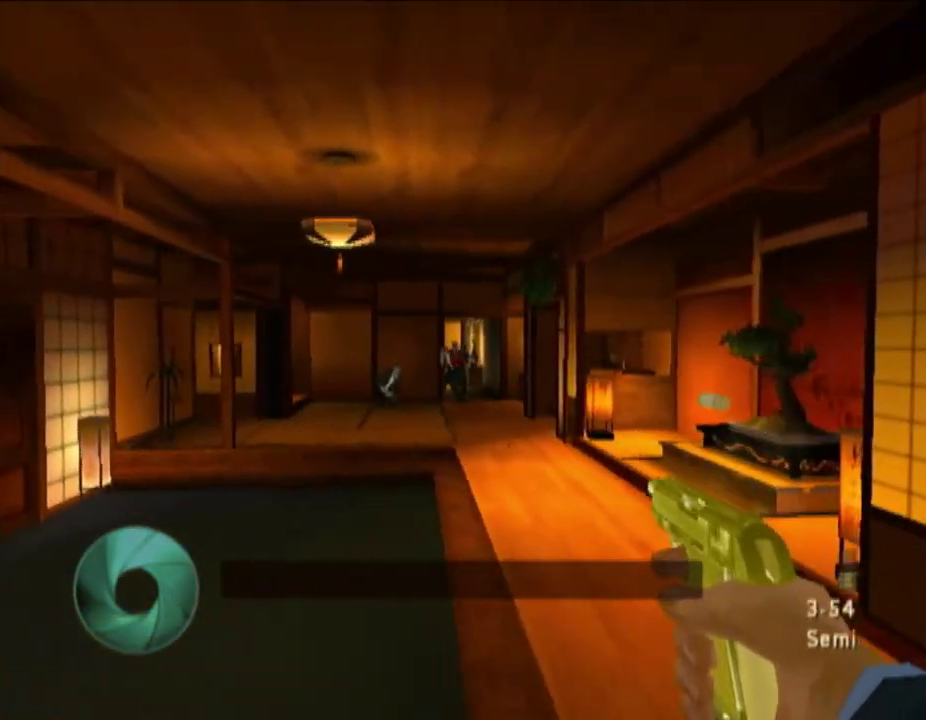
Gameplay with a controller (Nintendo layout); each line is a JSON object with the inputs held at the frame after it. "events" lists button and stick changes between this image and that frame as [ms after this image, input, new state], when the widget could be followed in between. Not read: L3 R1 R3 START.
{"buttons": [], "left_stick": "right", "right_stick": "center", "events": [[50, "left_stick", "center"], [467, "left_stick", "right"]]}
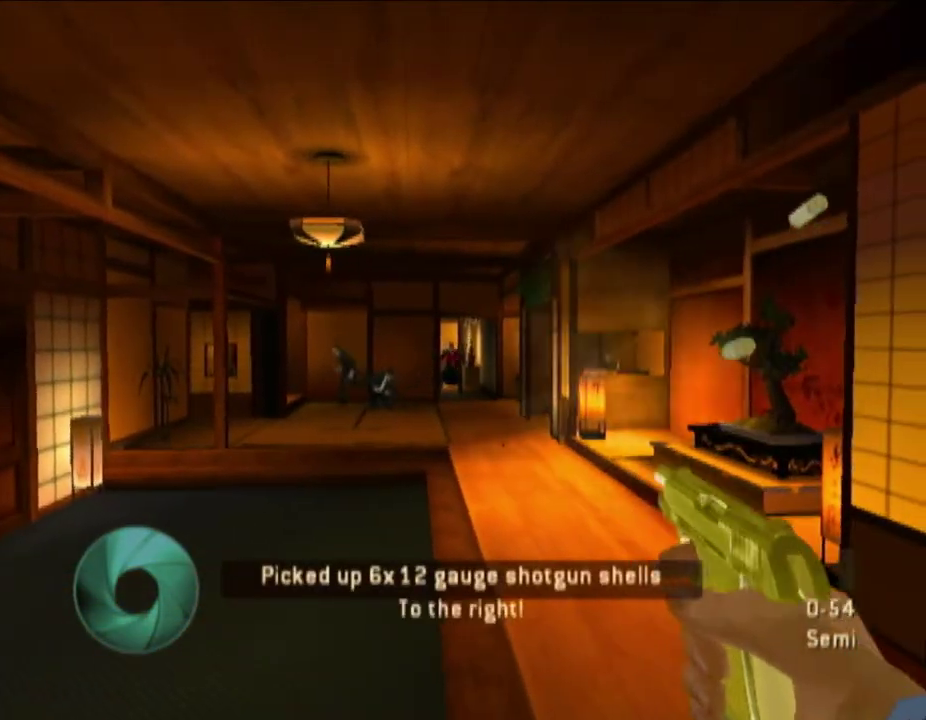
{"buttons": [], "left_stick": "down", "right_stick": "center", "events": [[67, "left_stick", "center"], [333, "left_stick", "down-left"], [450, "left_stick", "center"], [500, "left_stick", "down"]]}
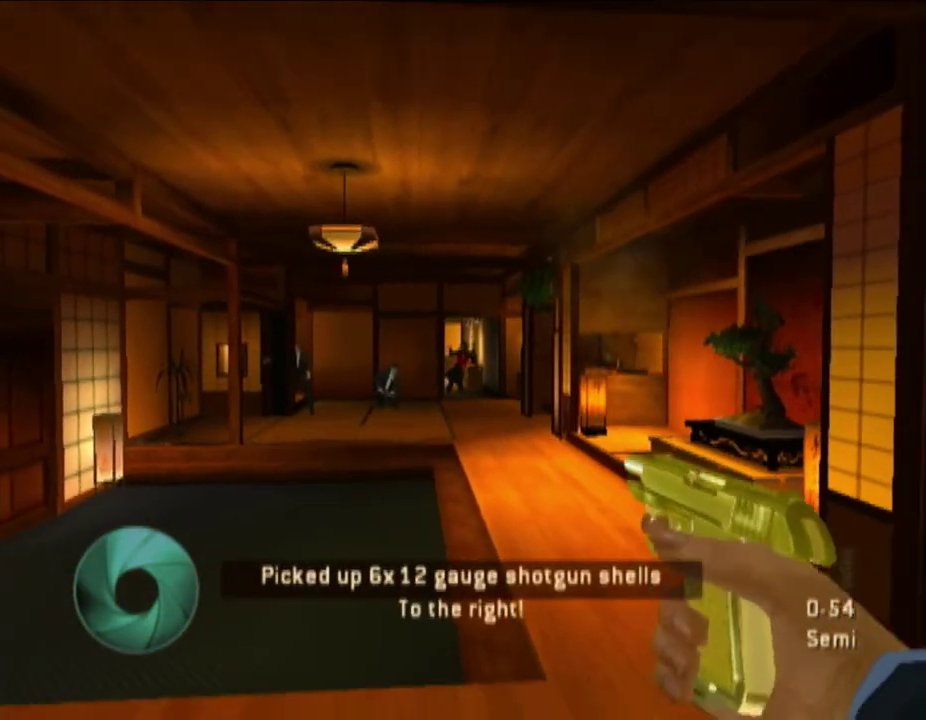
{"buttons": [], "left_stick": "down-right", "right_stick": "right", "events": [[133, "right_stick", "right"], [300, "left_stick", "down-right"]]}
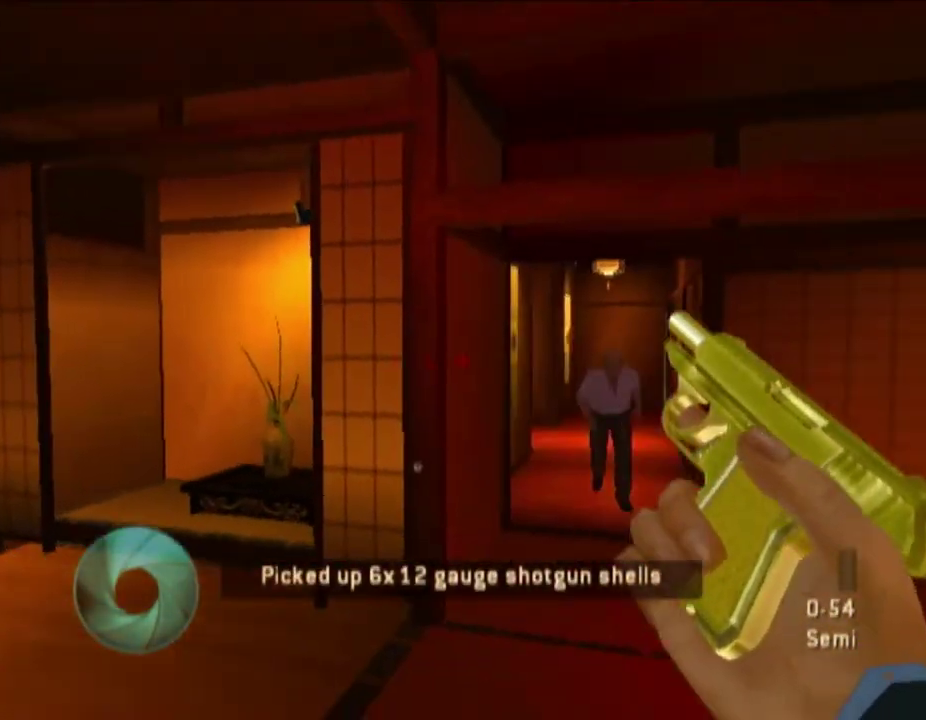
{"buttons": [], "left_stick": "up-left", "right_stick": "left", "events": [[50, "left_stick", "down-left"], [117, "right_stick", "center"], [167, "left_stick", "up-right"], [267, "left_stick", "up-left"], [333, "right_stick", "left"]]}
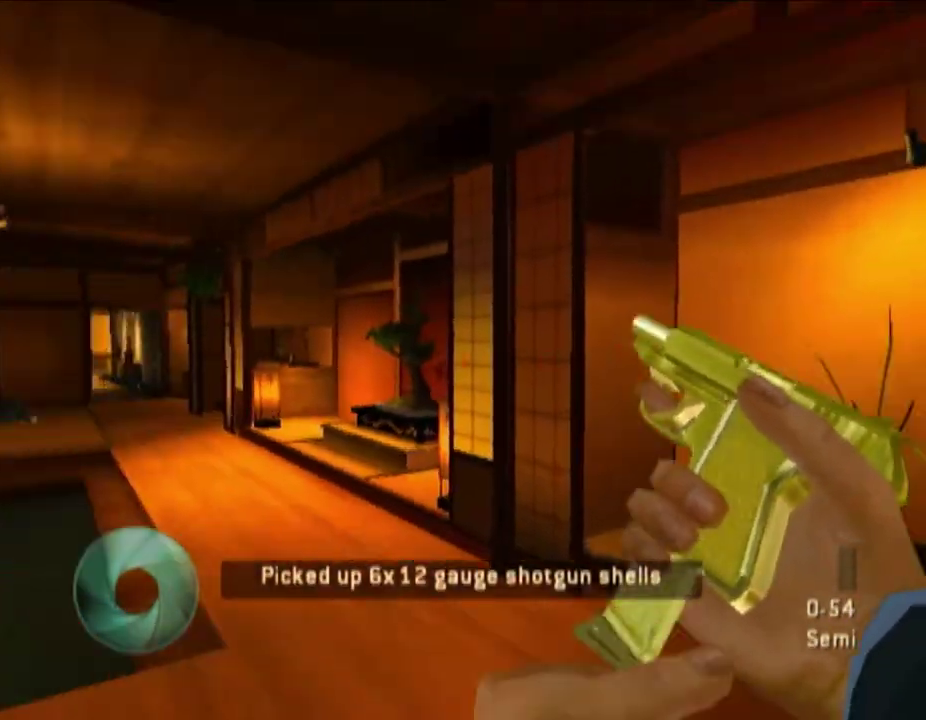
{"buttons": [], "left_stick": "up-right", "right_stick": "center", "events": [[233, "left_stick", "up"], [300, "left_stick", "up-right"], [400, "right_stick", "center"]]}
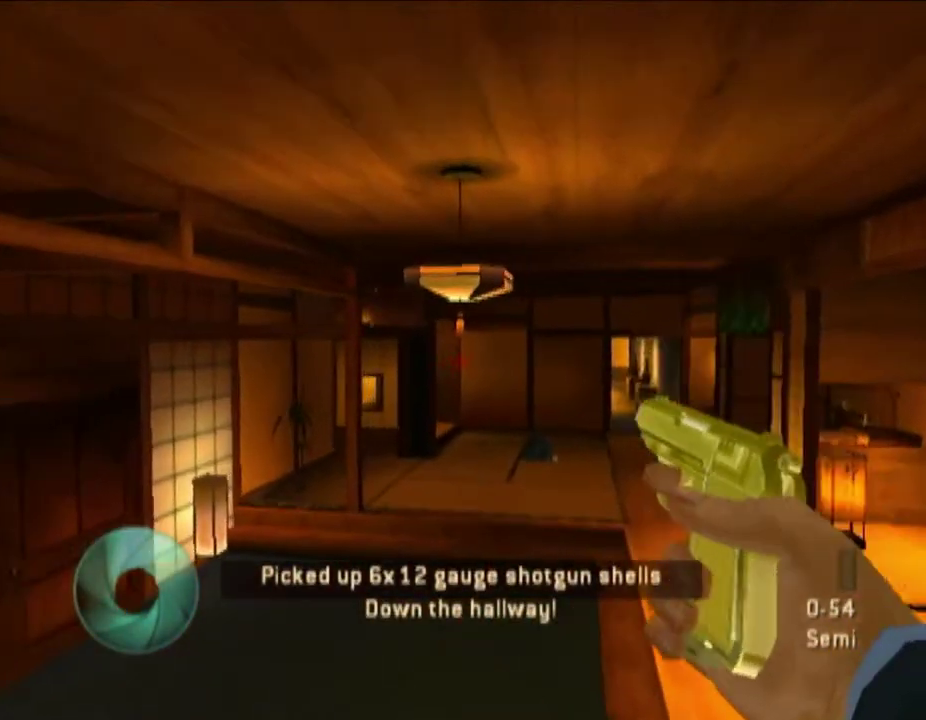
{"buttons": [], "left_stick": "up-right", "right_stick": "center", "events": []}
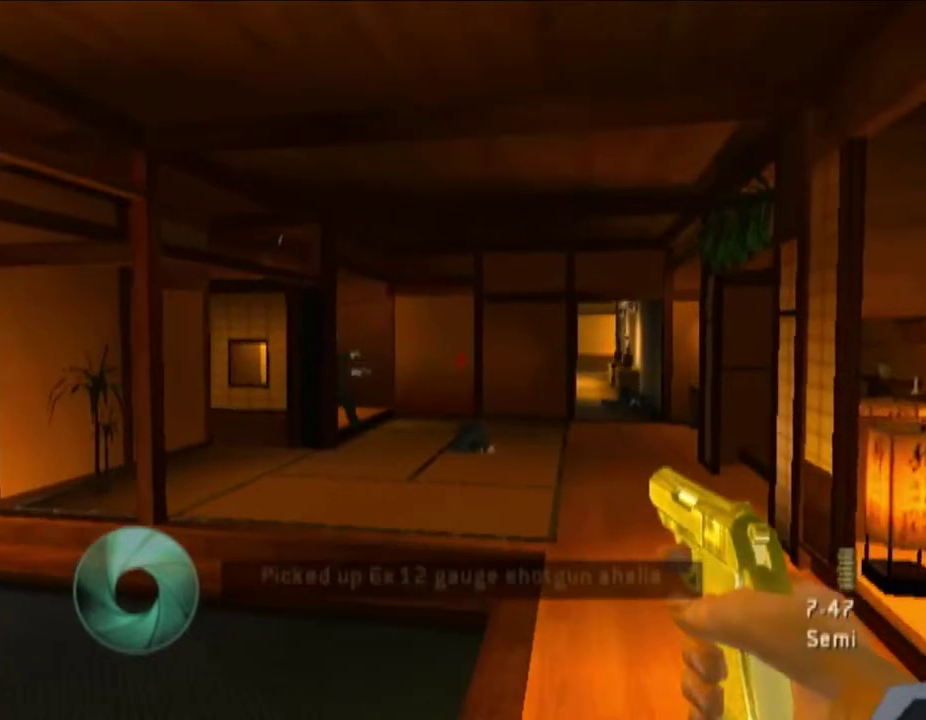
{"buttons": [], "left_stick": "up", "right_stick": "center", "events": [[300, "right_stick", "left"], [450, "left_stick", "up"], [450, "right_stick", "center"]]}
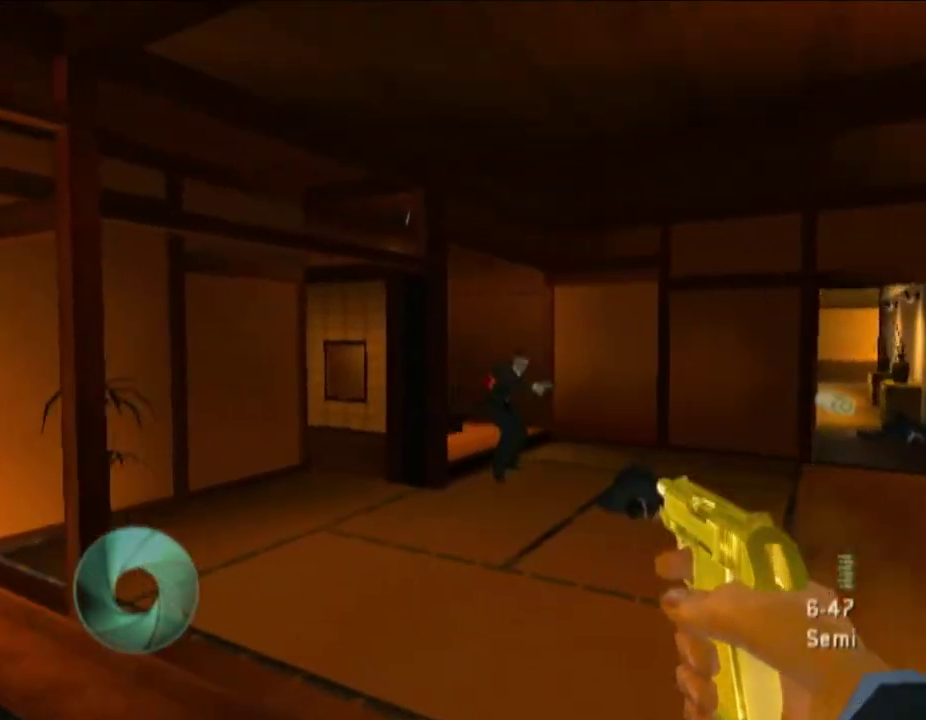
{"buttons": [], "left_stick": "up-right", "right_stick": "down-right", "events": [[67, "left_stick", "up-right"], [400, "right_stick", "down-right"]]}
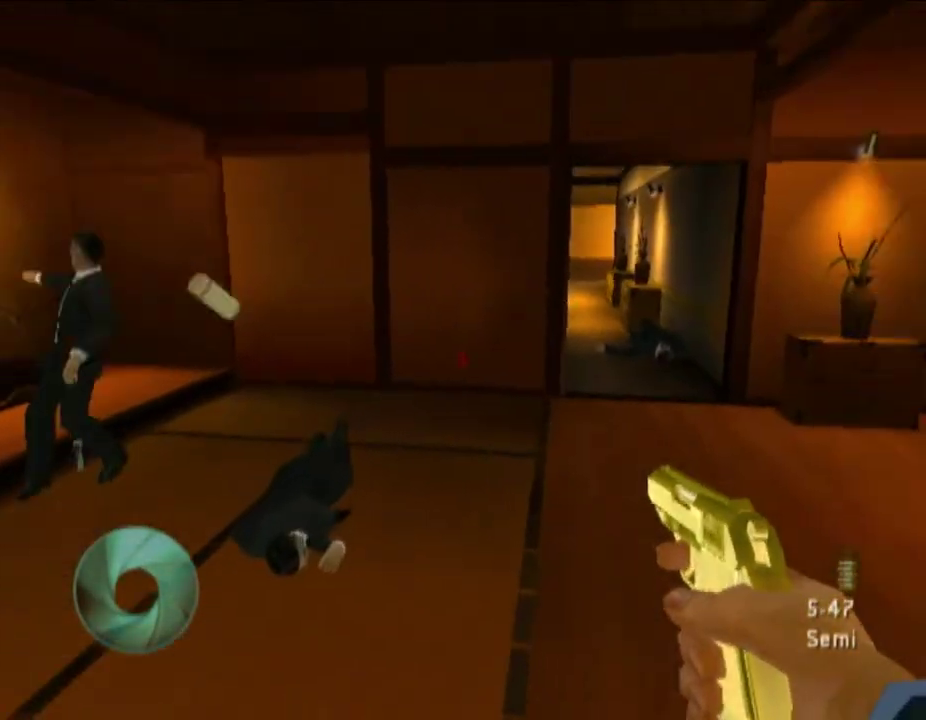
{"buttons": [], "left_stick": "up-right", "right_stick": "down-left", "events": [[133, "right_stick", "center"], [300, "A", "down"], [300, "left_stick", "up"], [350, "right_stick", "down"], [400, "A", "up"], [400, "right_stick", "down-left"], [467, "left_stick", "up-right"]]}